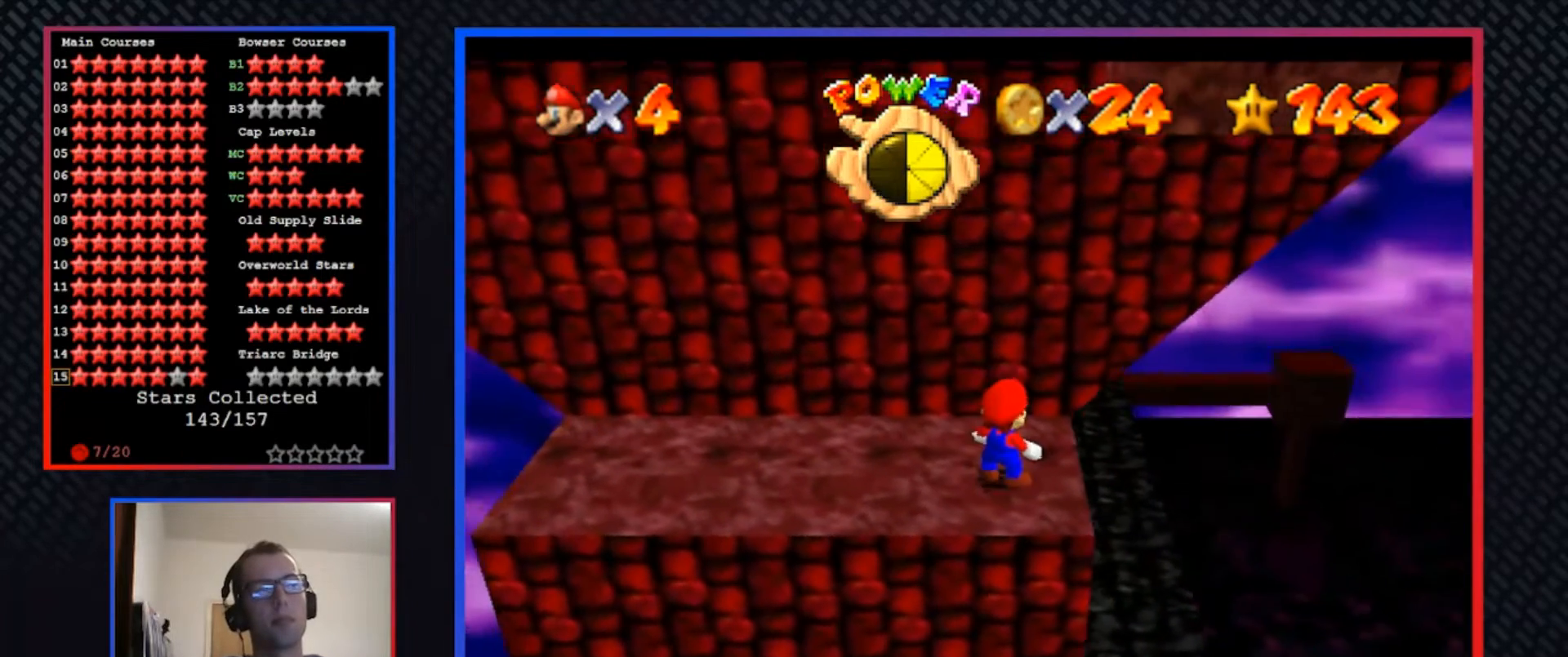
Gameplay with a controller (Xbox layout); each line is a JSON object with the inputs held at the frame after it. "events" lists button and stick changes between this image and that frame as [ms after this image, input, new state], when the widget could be followed in between. Not read: R3.
{"buttons": [], "left_stick": "center", "right_stick": "center", "events": [[367, "left_stick", "up"], [500, "left_stick", "center"]]}
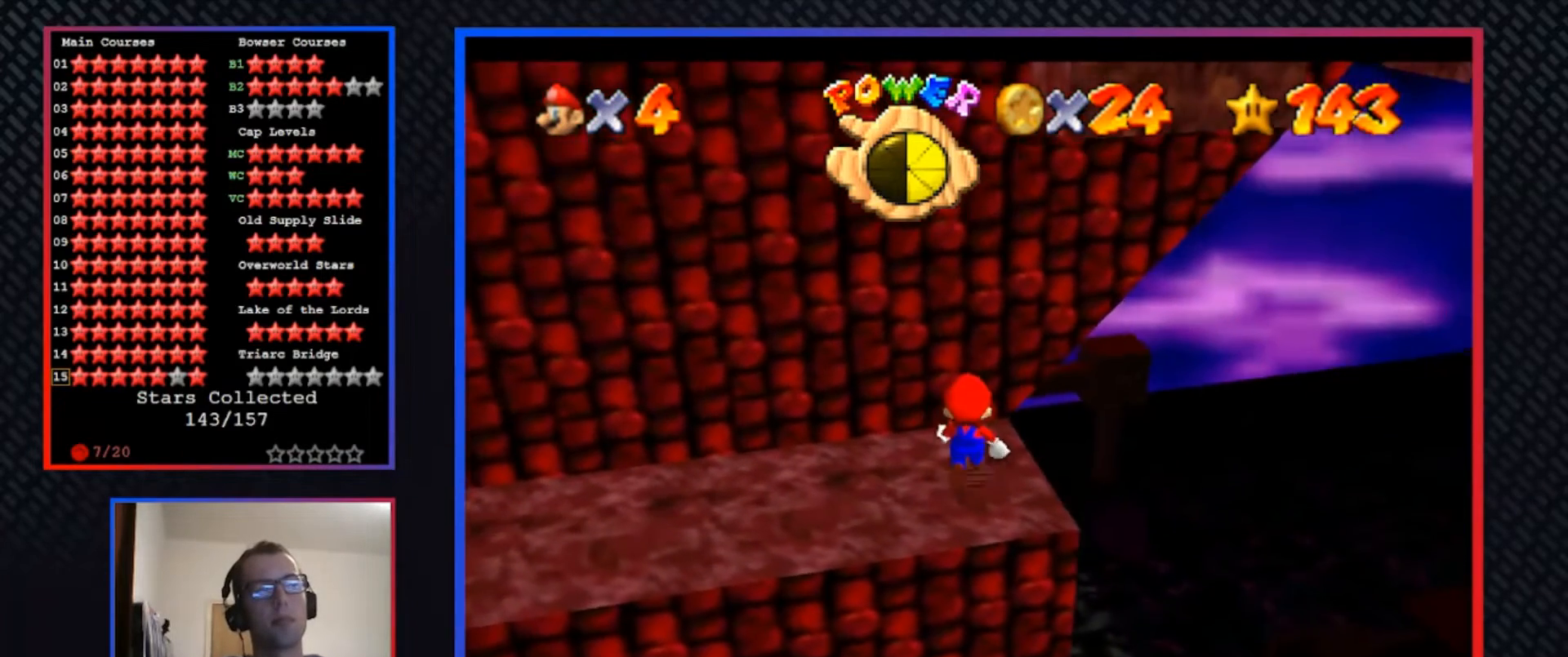
{"buttons": [], "left_stick": "center", "right_stick": "center", "events": [[300, "left_stick", "up"], [433, "left_stick", "center"]]}
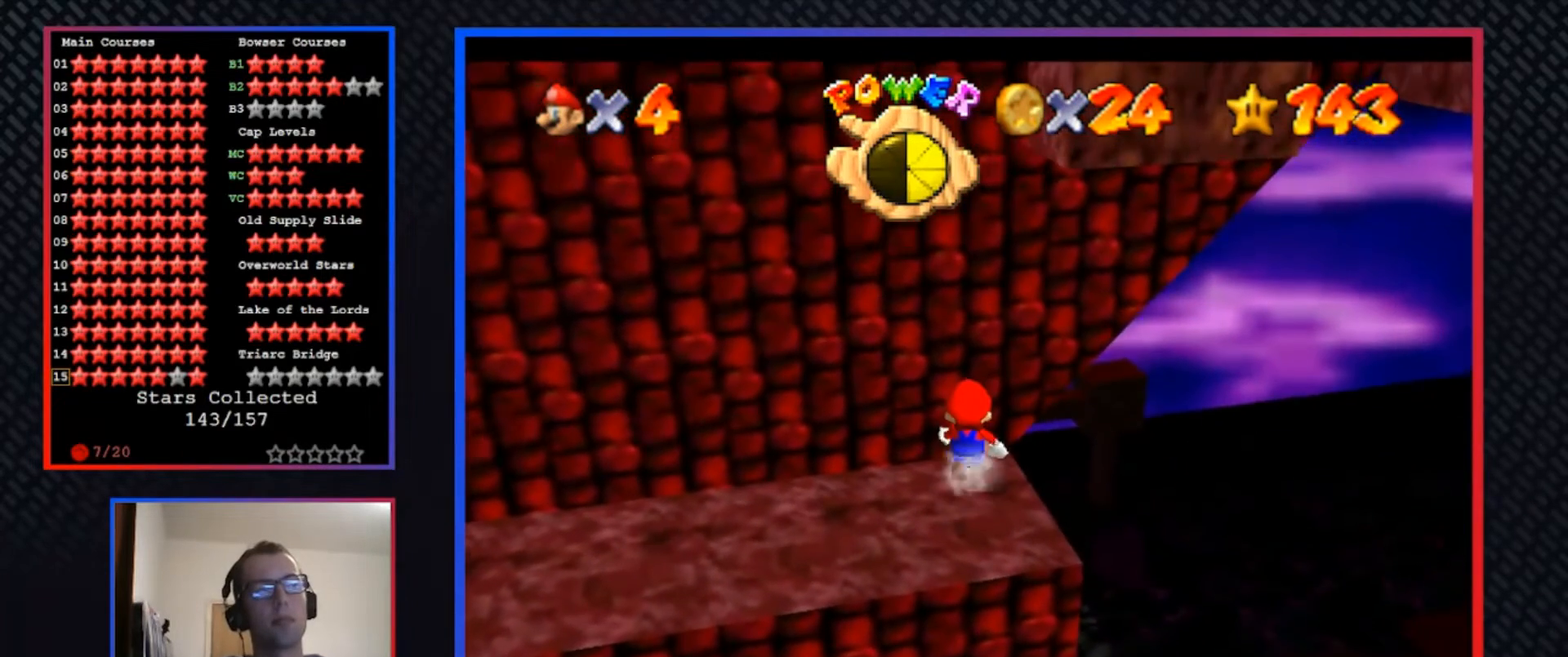
{"buttons": [], "left_stick": "down", "right_stick": "center", "events": [[467, "left_stick", "down"]]}
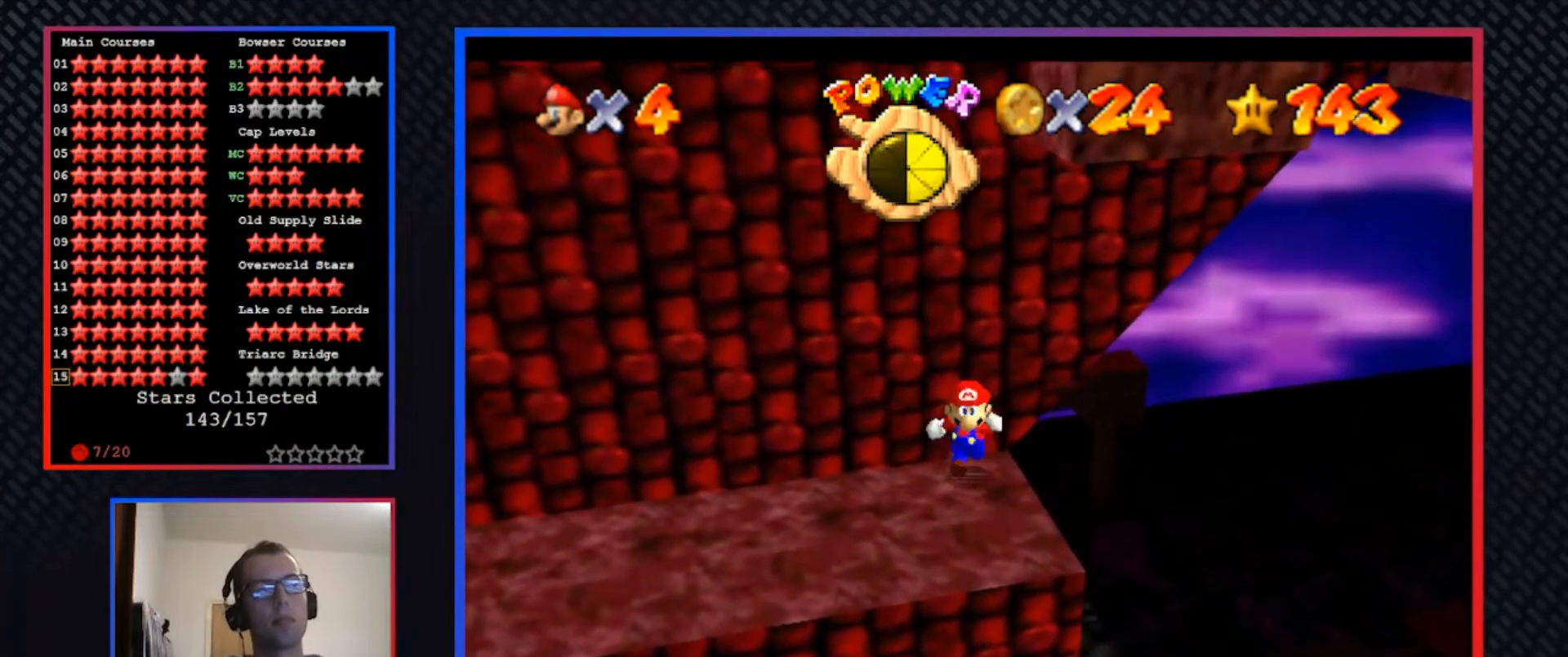
{"buttons": [], "left_stick": "down", "right_stick": "center", "events": []}
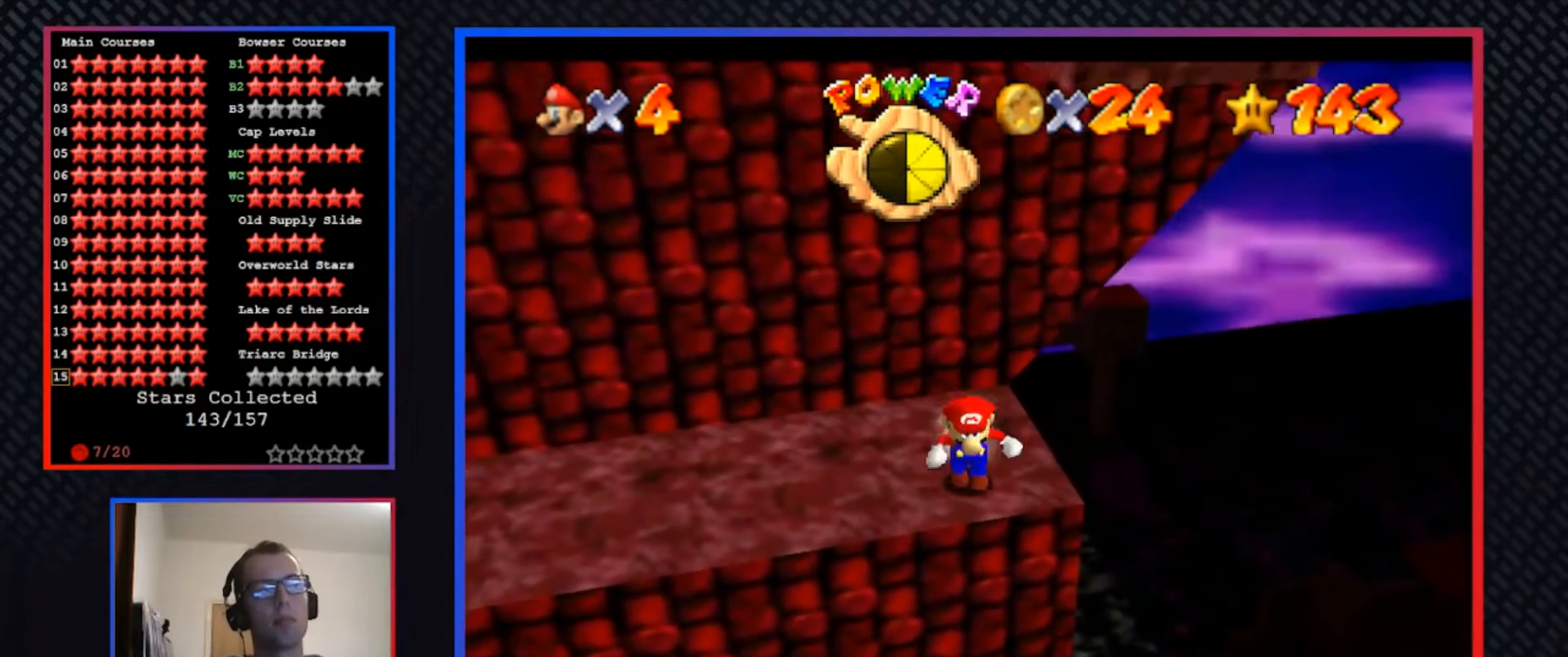
{"buttons": ["A"], "left_stick": "up", "right_stick": "center", "events": [[33, "left_stick", "up"], [133, "A", "down"]]}
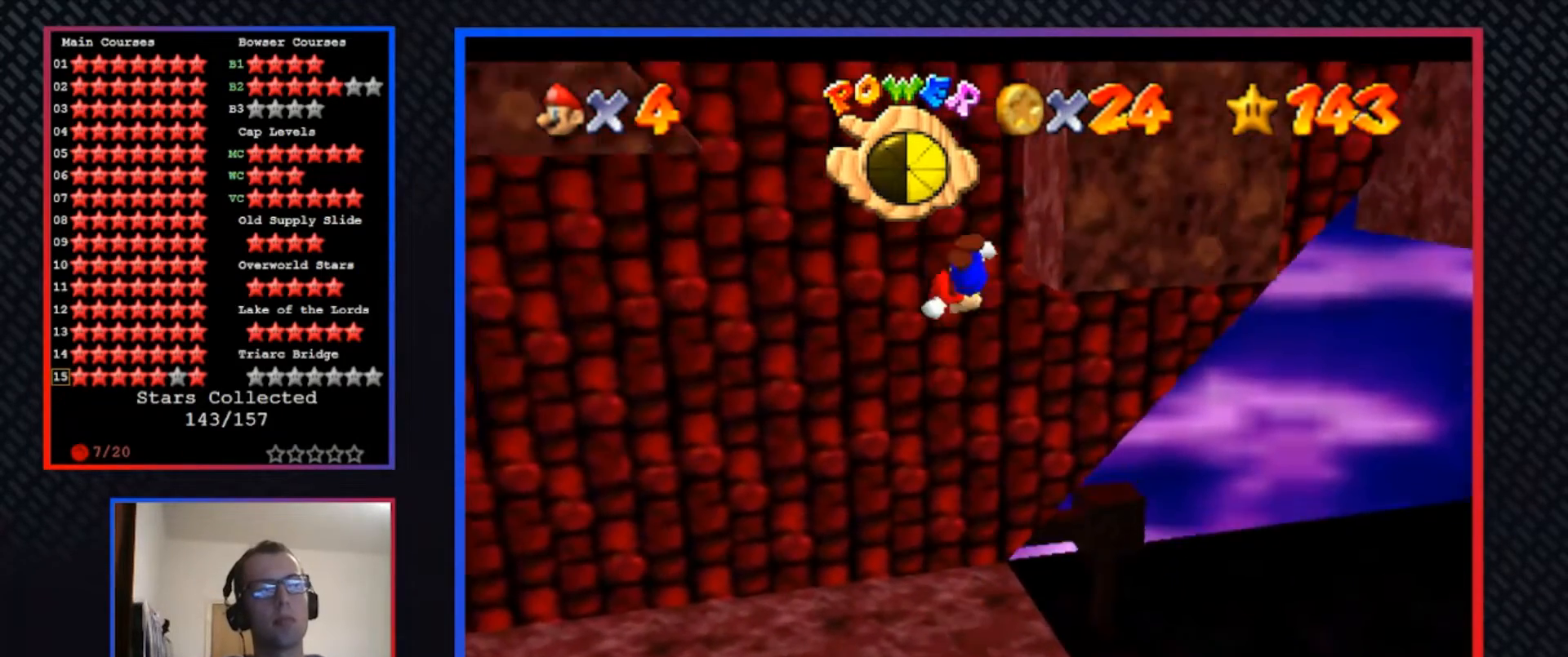
{"buttons": ["A"], "left_stick": "up-left", "right_stick": "center", "events": [[100, "A", "up"], [200, "A", "down"], [233, "left_stick", "up-left"]]}
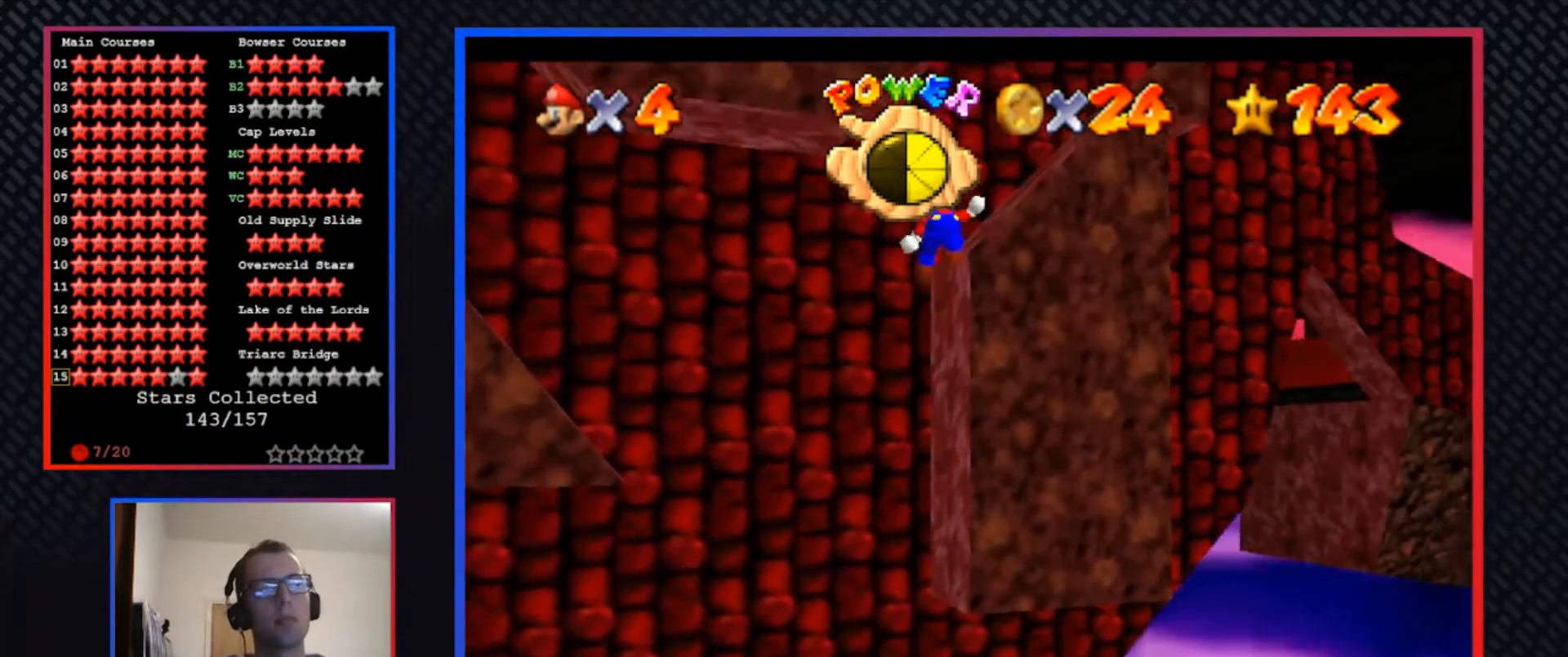
{"buttons": ["A"], "left_stick": "up-right", "right_stick": "center", "events": [[333, "left_stick", "up-right"]]}
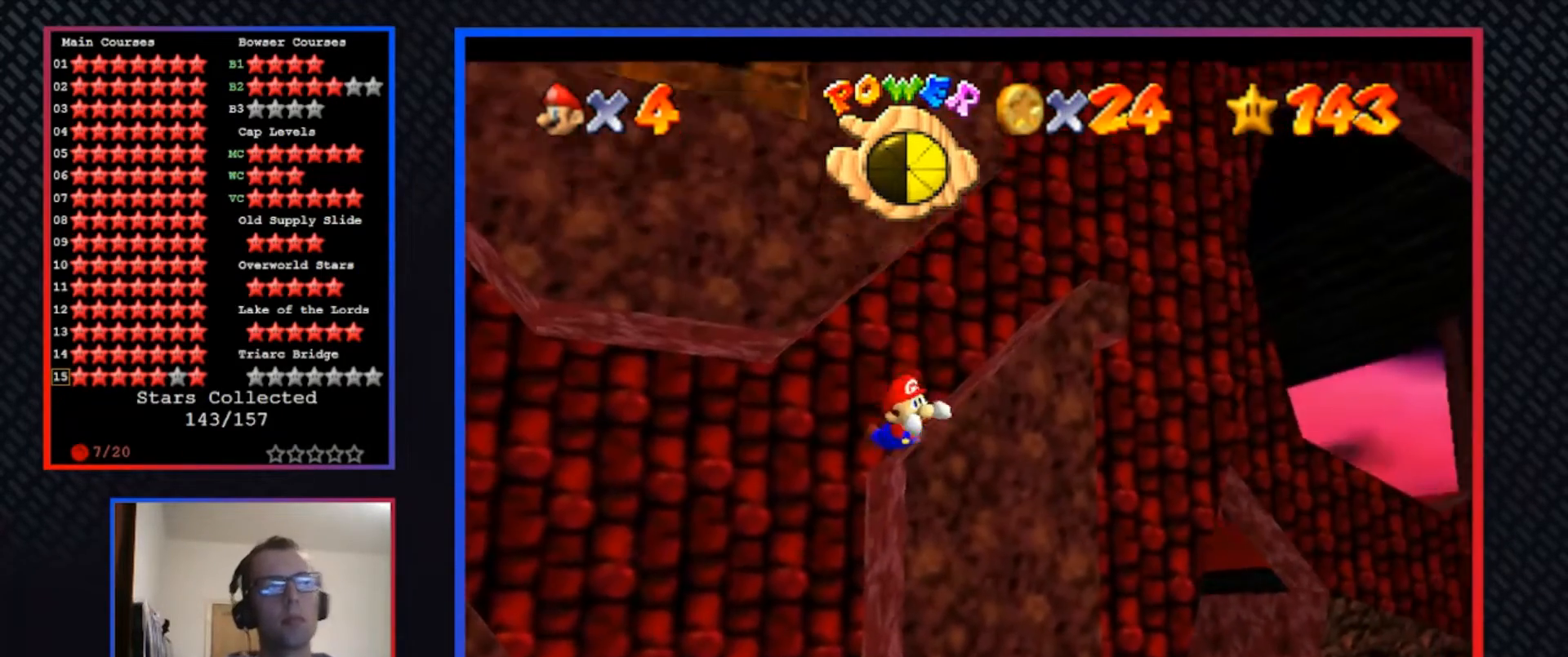
{"buttons": ["A"], "left_stick": "up-right", "right_stick": "center", "events": []}
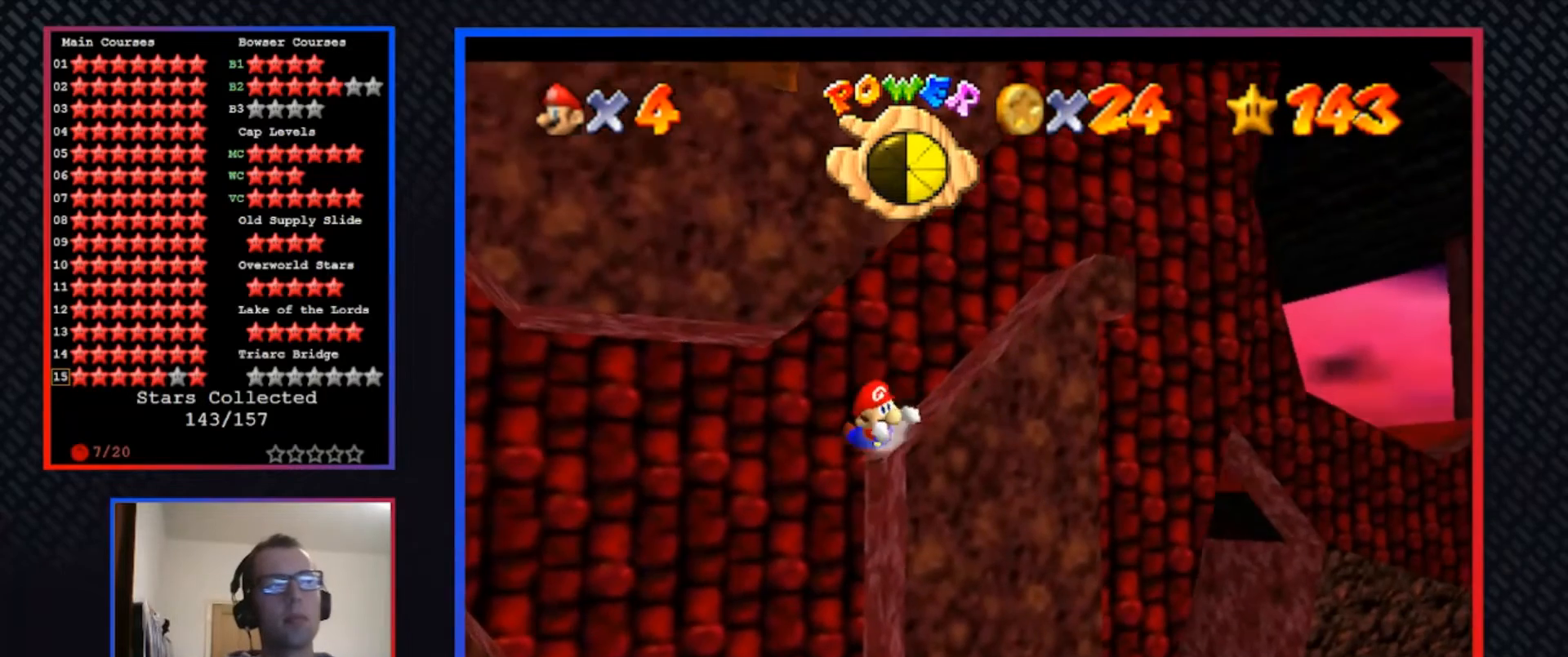
{"buttons": ["A"], "left_stick": "up-right", "right_stick": "center", "events": []}
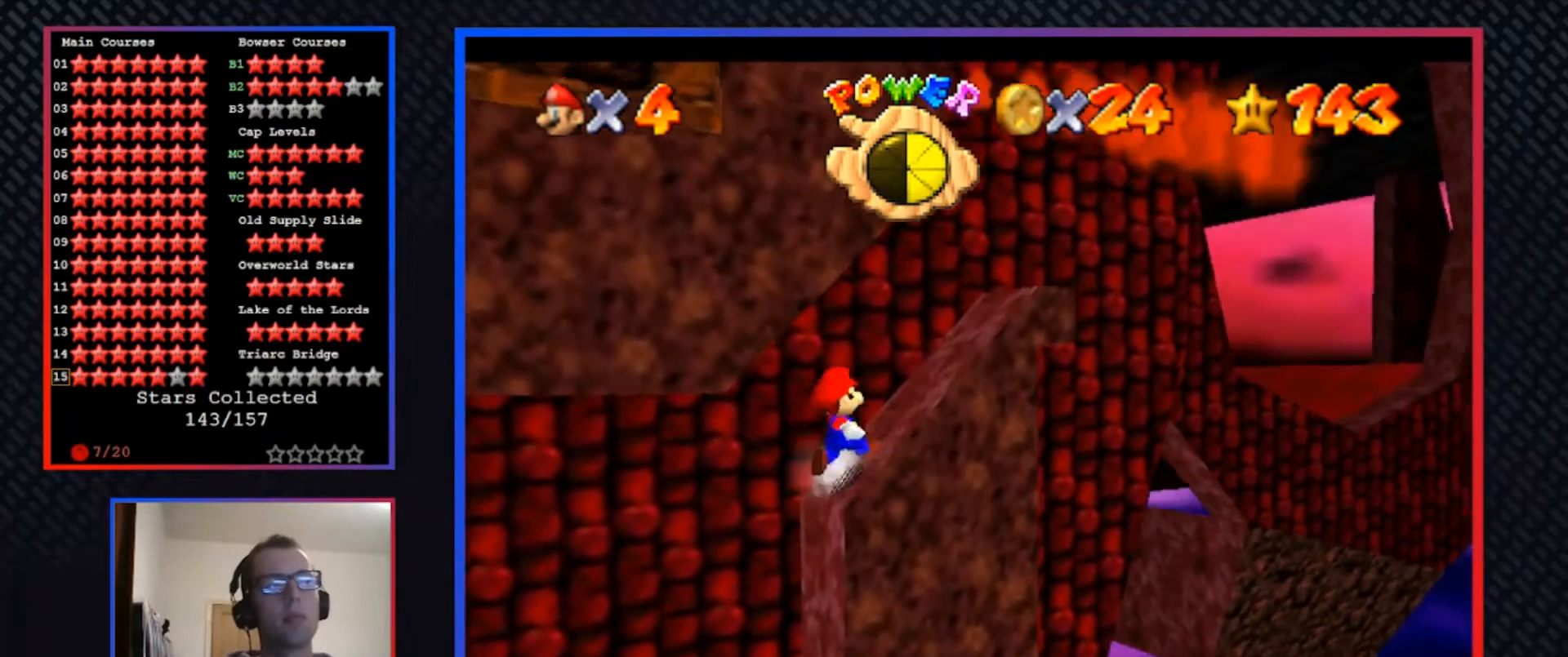
{"buttons": ["A"], "left_stick": "up-right", "right_stick": "center", "events": [[133, "X", "down"], [300, "X", "up"]]}
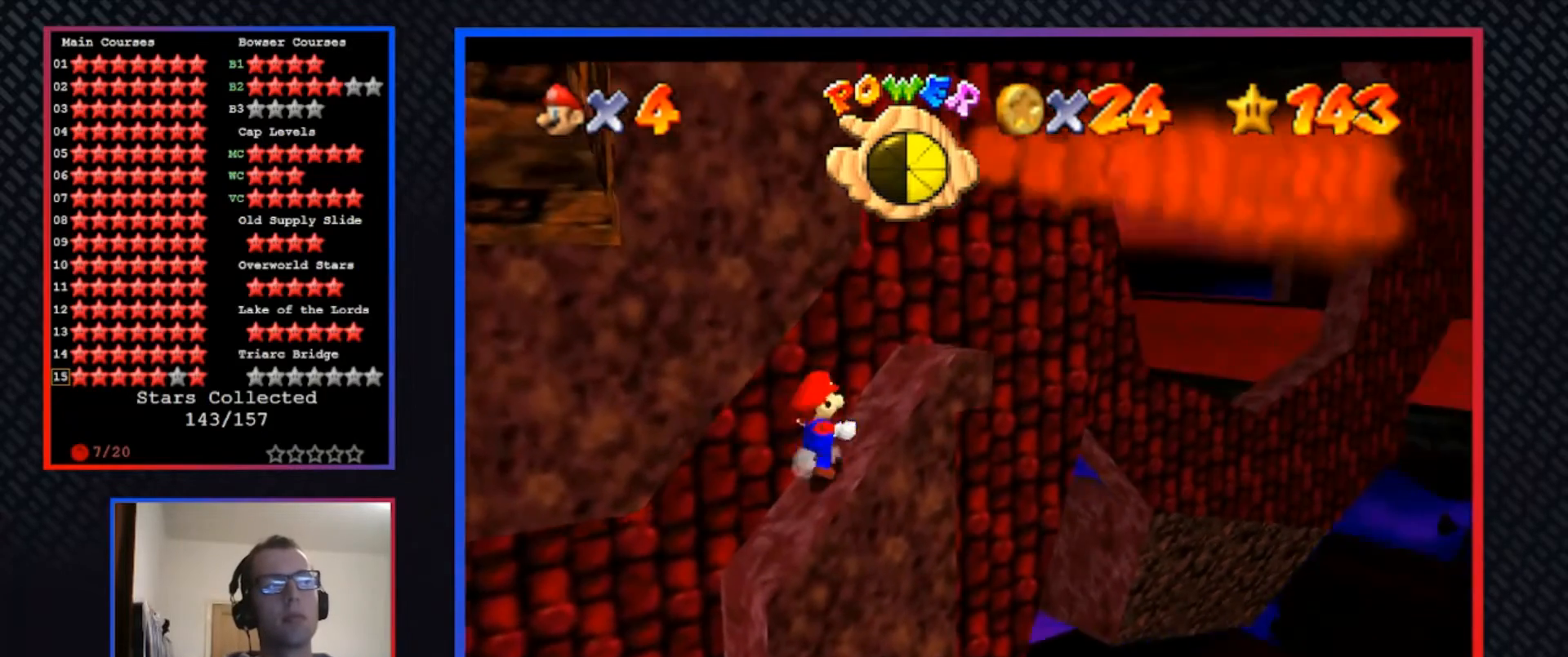
{"buttons": ["A"], "left_stick": "up-right", "right_stick": "center", "events": [[33, "X", "down"], [200, "X", "up"]]}
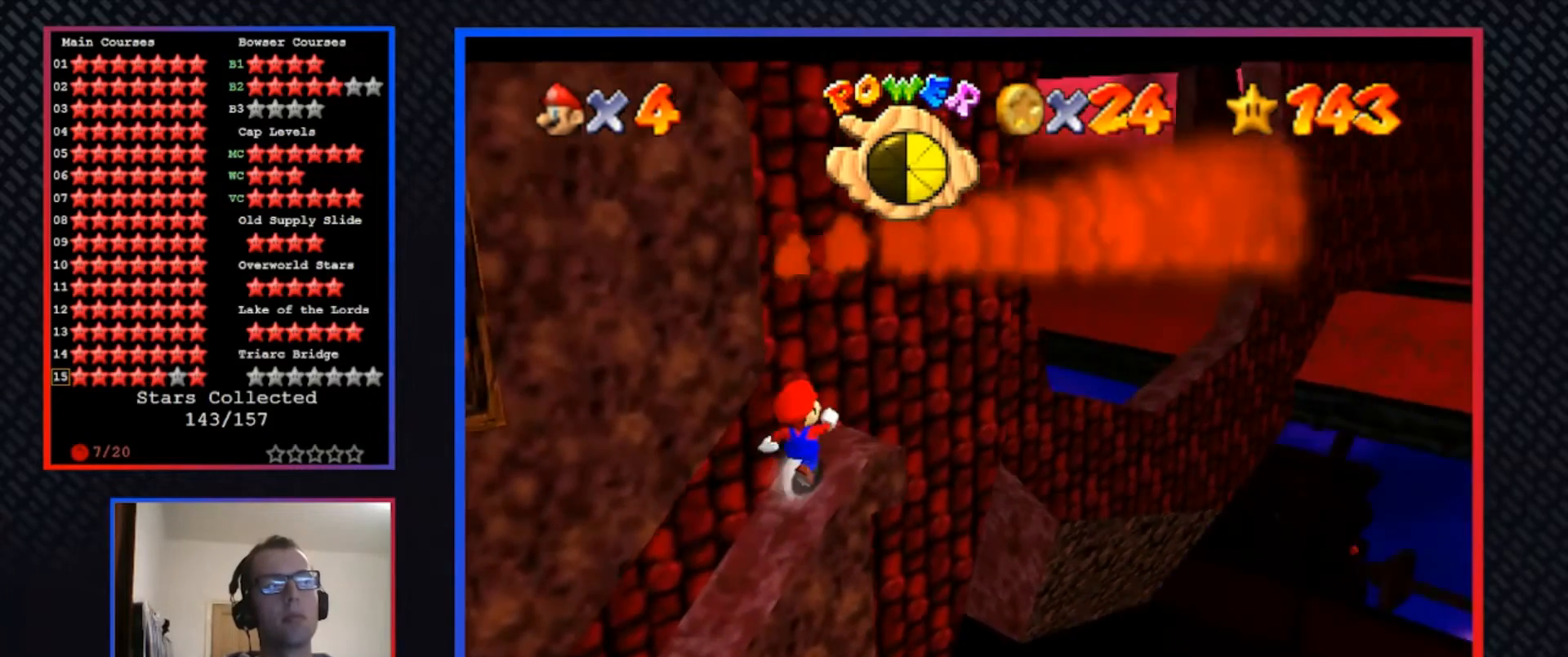
{"buttons": [], "left_stick": "center", "right_stick": "center", "events": [[433, "A", "up"], [500, "left_stick", "center"]]}
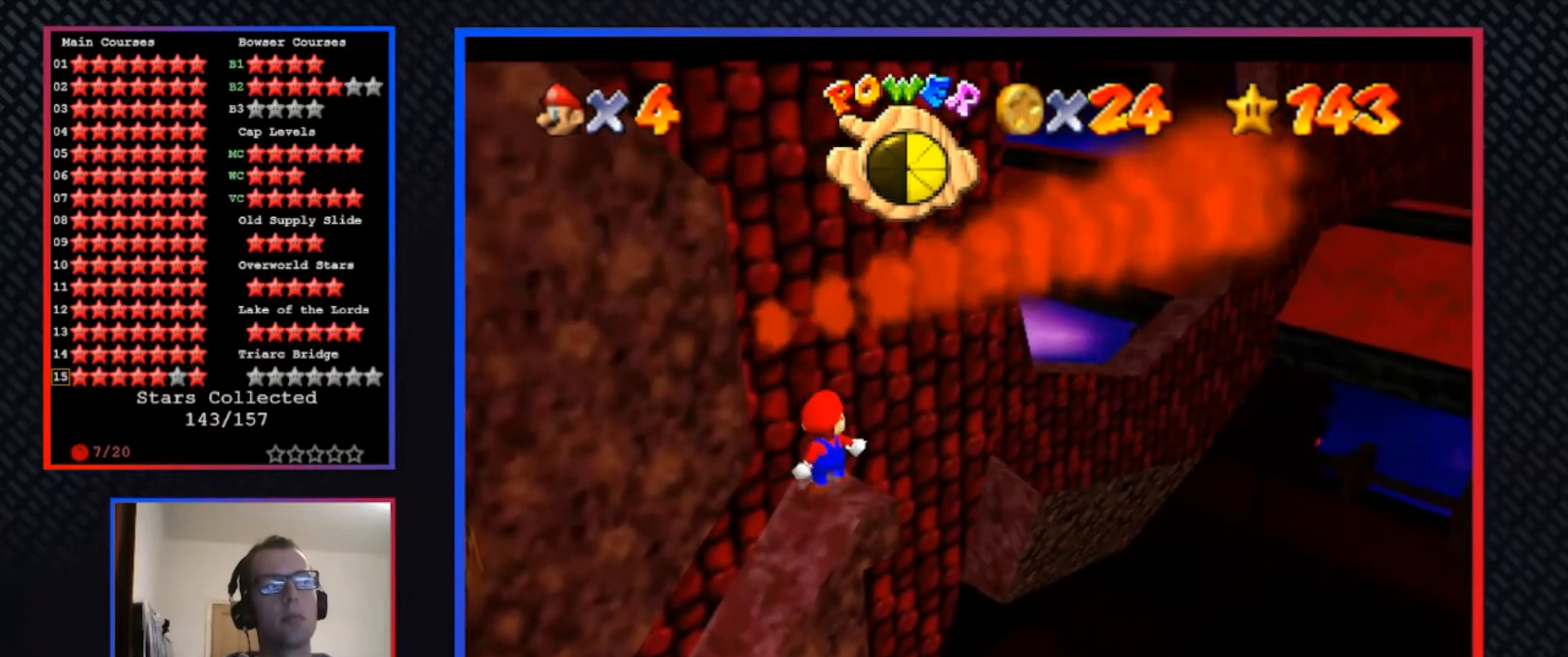
{"buttons": [], "left_stick": "center", "right_stick": "center", "events": []}
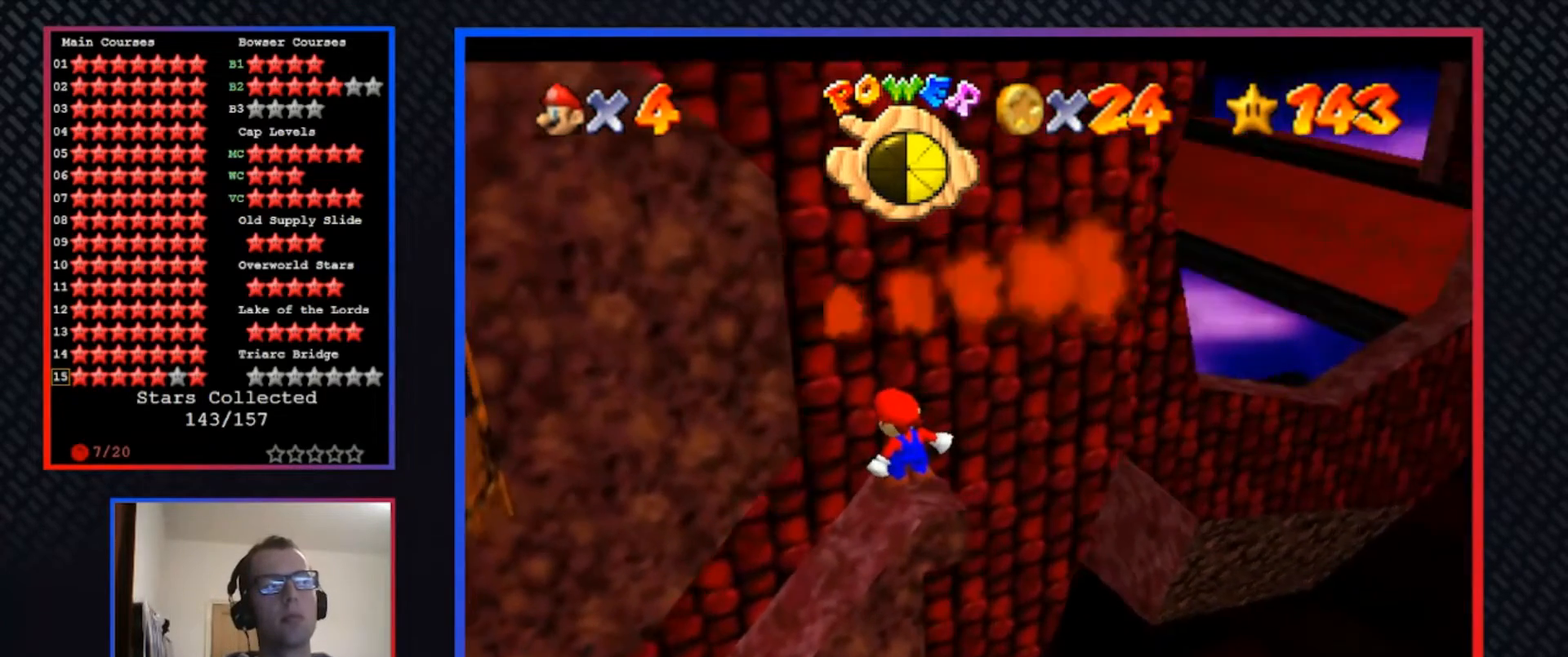
{"buttons": [], "left_stick": "down", "right_stick": "center", "events": [[300, "A", "down"], [433, "A", "up"], [467, "left_stick", "down"]]}
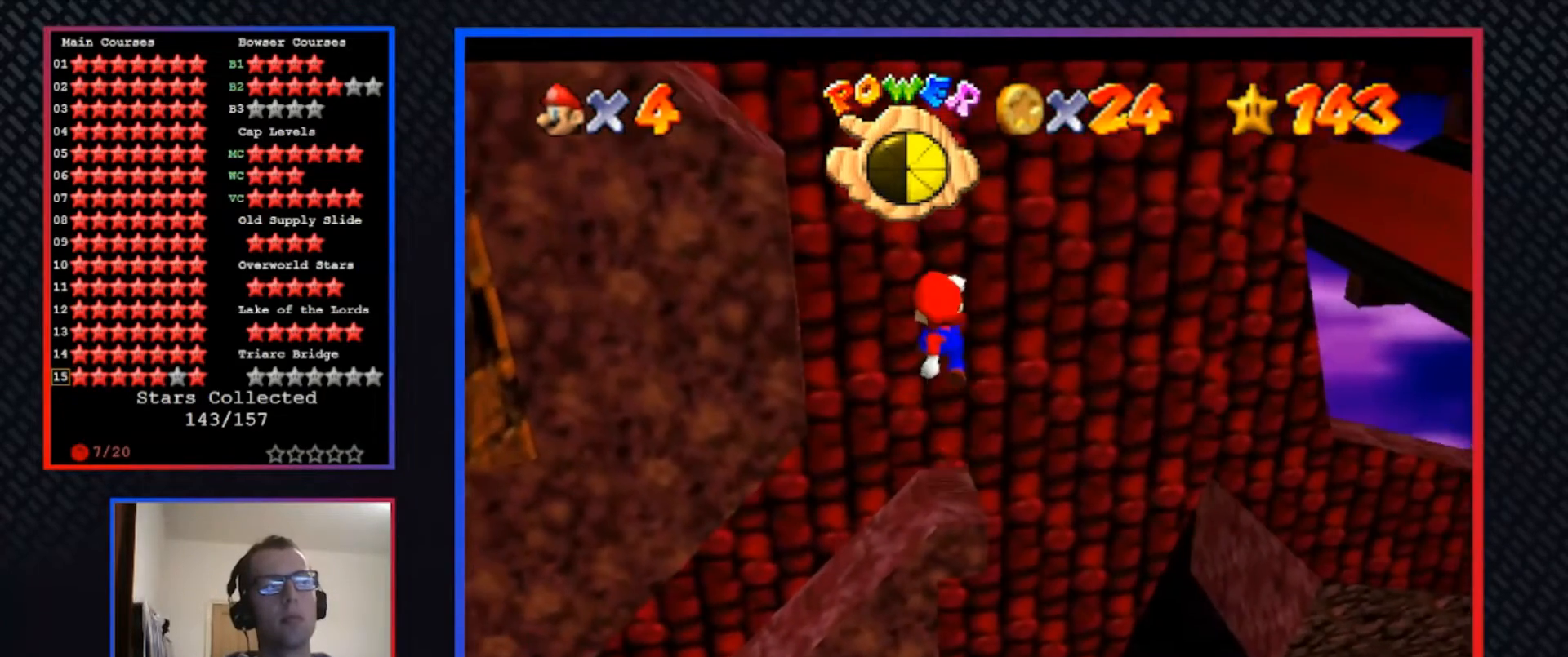
{"buttons": [], "left_stick": "center", "right_stick": "center", "events": [[167, "left_stick", "center"]]}
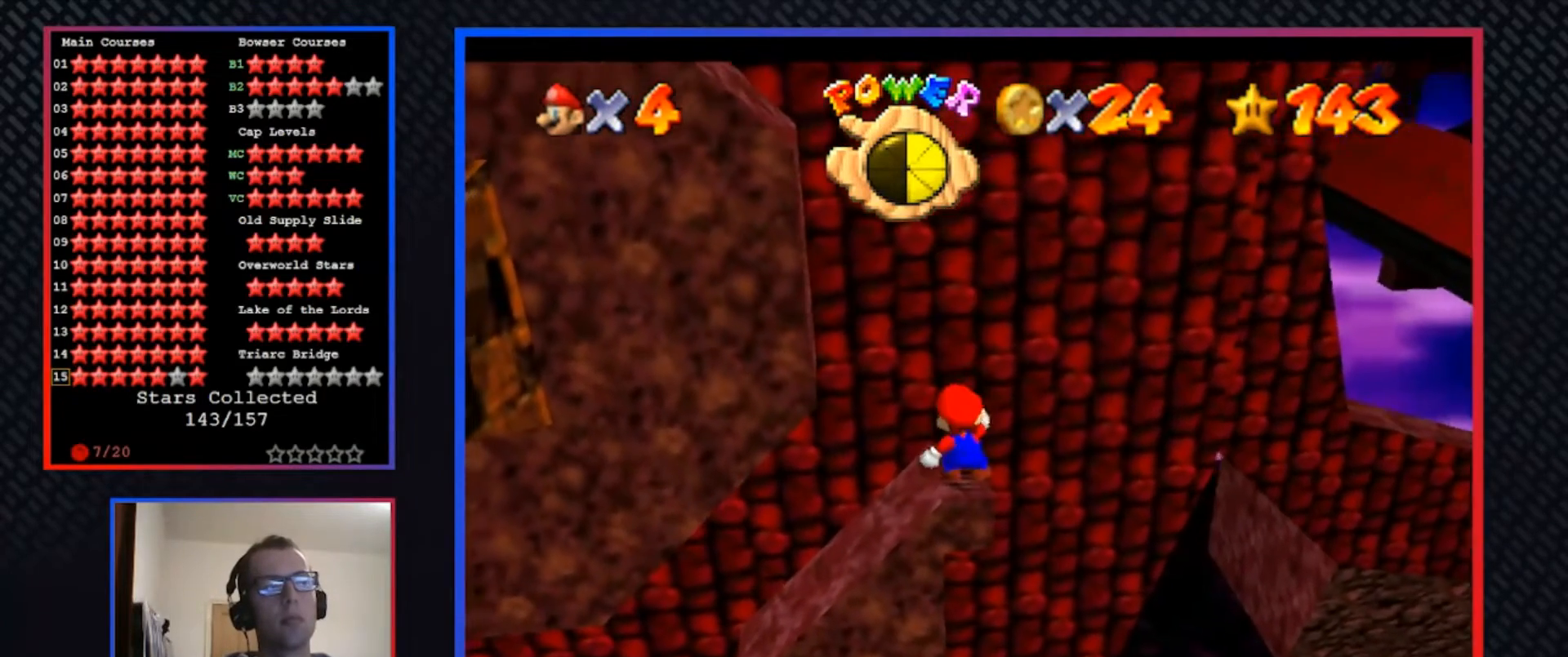
{"buttons": [], "left_stick": "center", "right_stick": "center", "events": [[400, "A", "down"], [500, "A", "up"]]}
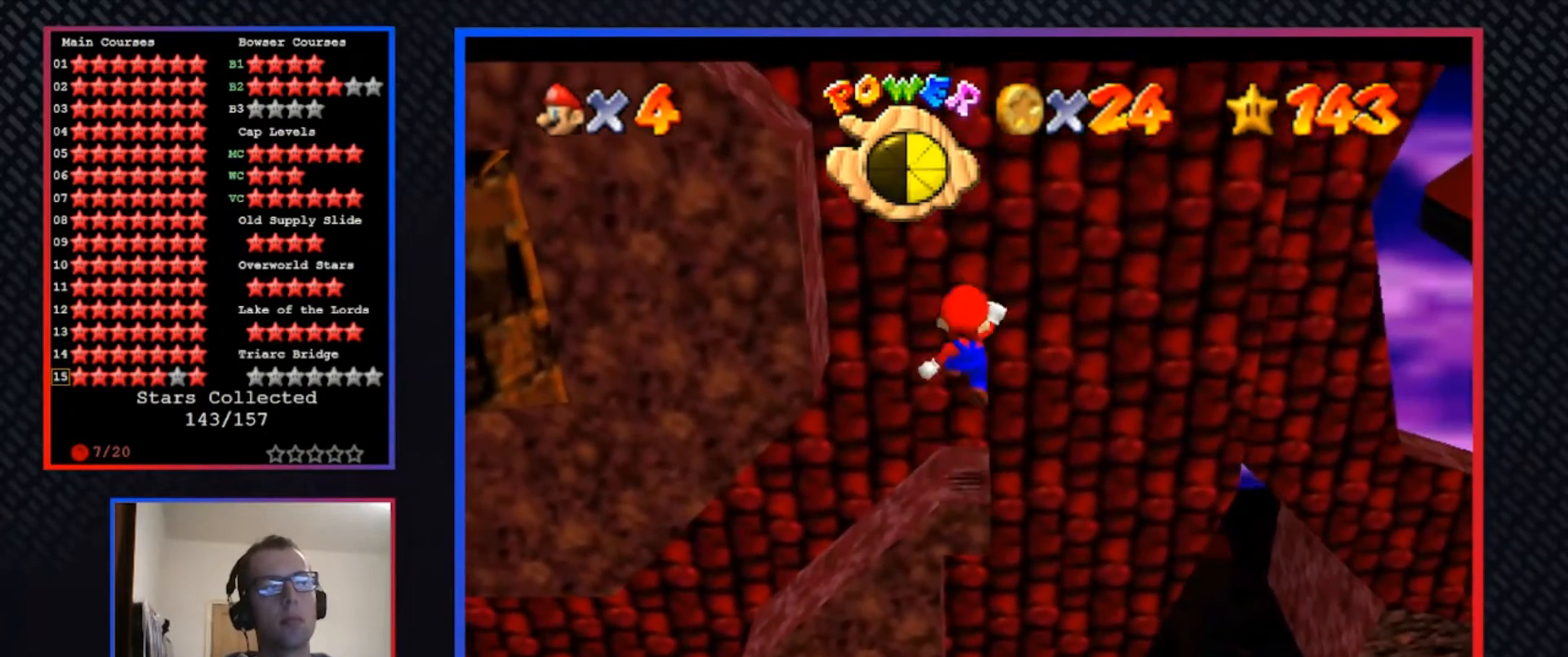
{"buttons": [], "left_stick": "center", "right_stick": "center", "events": [[167, "left_stick", "down"], [300, "left_stick", "center"]]}
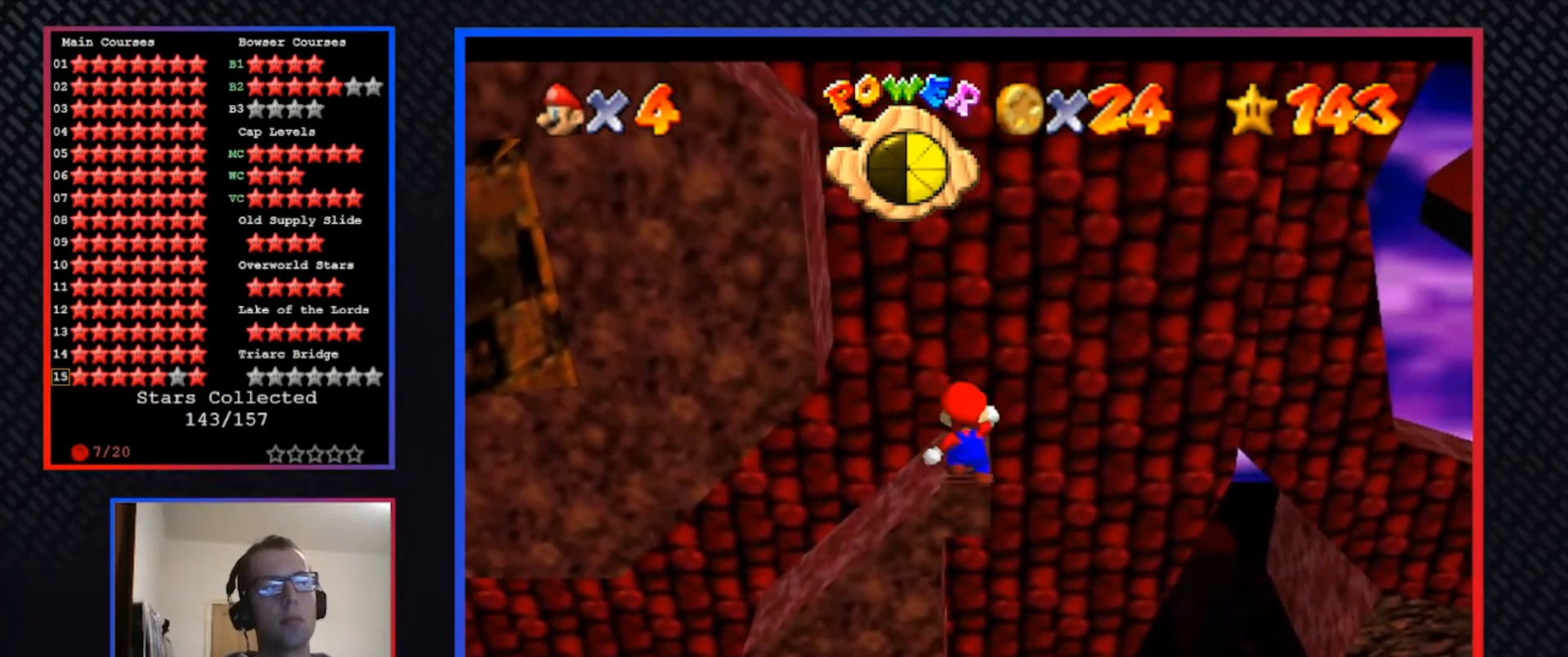
{"buttons": [], "left_stick": "center", "right_stick": "center", "events": []}
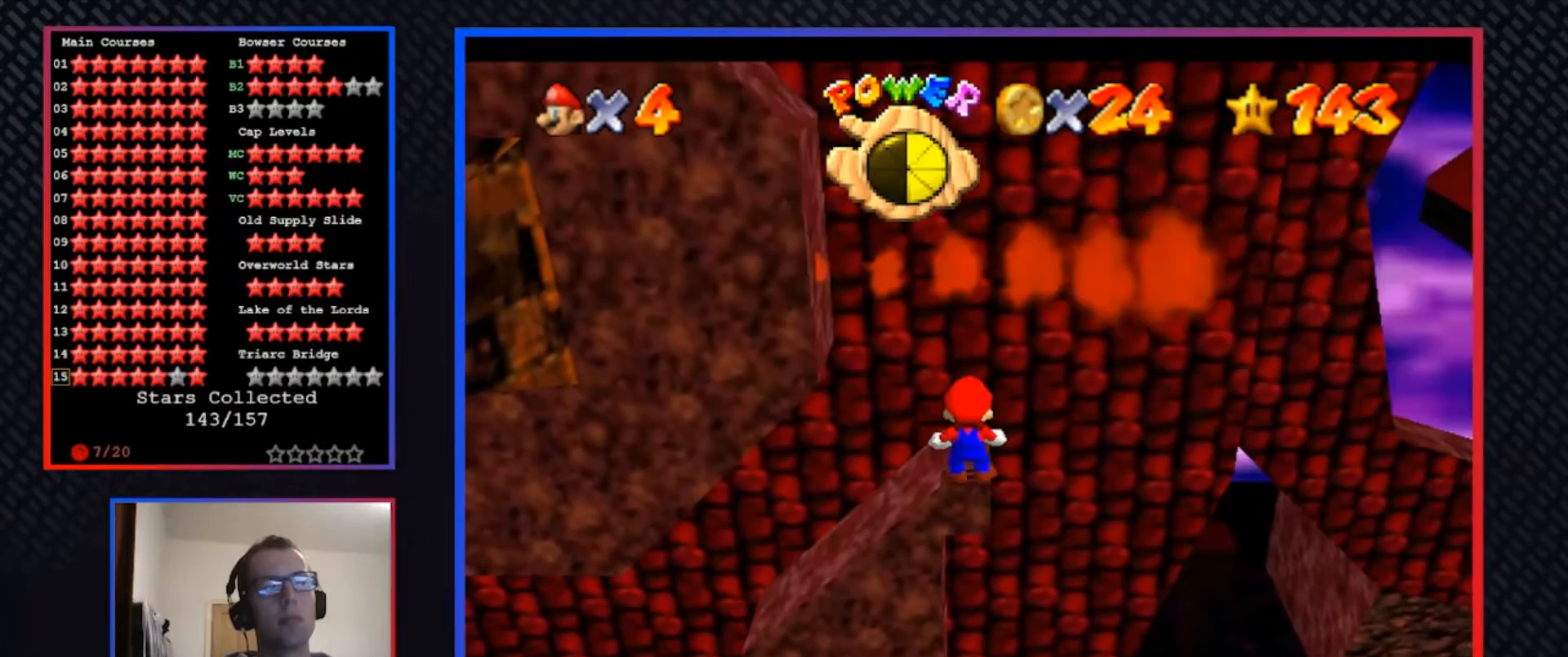
{"buttons": [], "left_stick": "center", "right_stick": "center", "events": []}
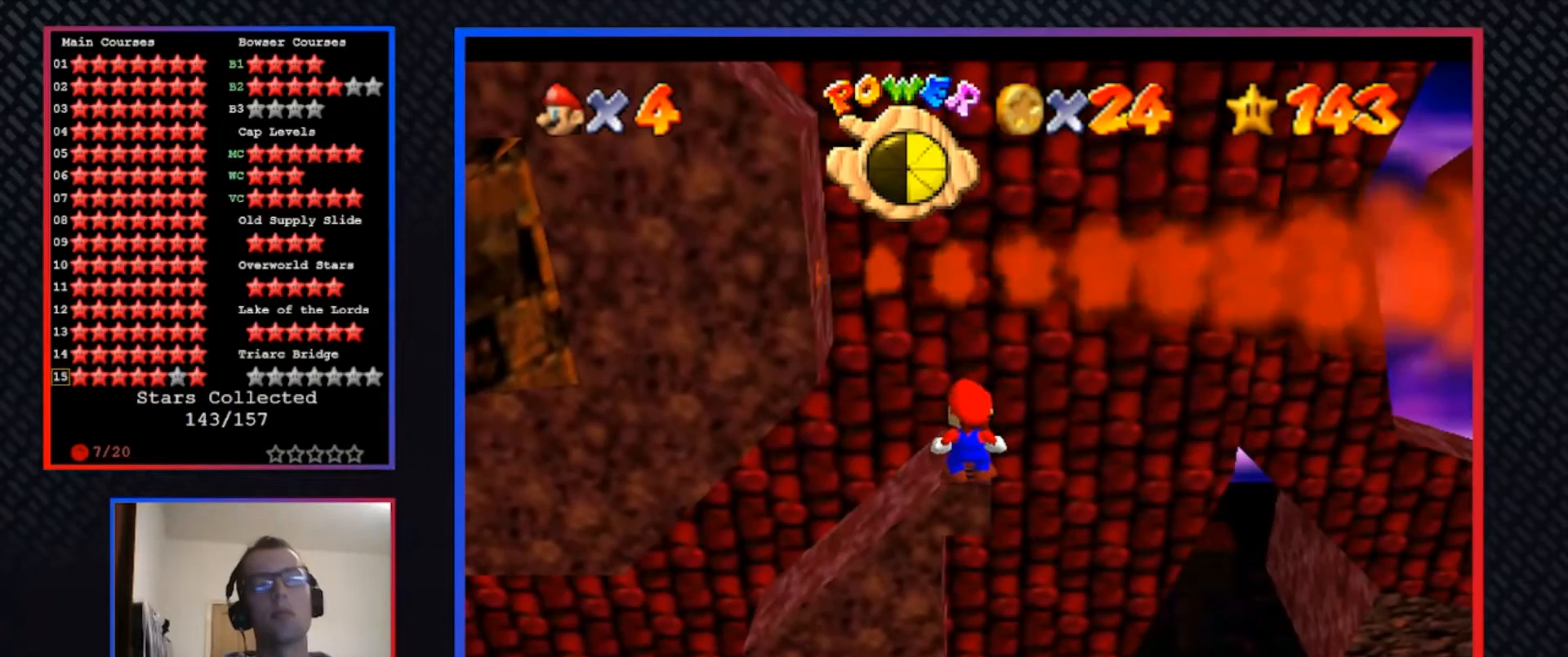
{"buttons": [], "left_stick": "center", "right_stick": "center", "events": [[233, "R1", "down"], [400, "R1", "up"]]}
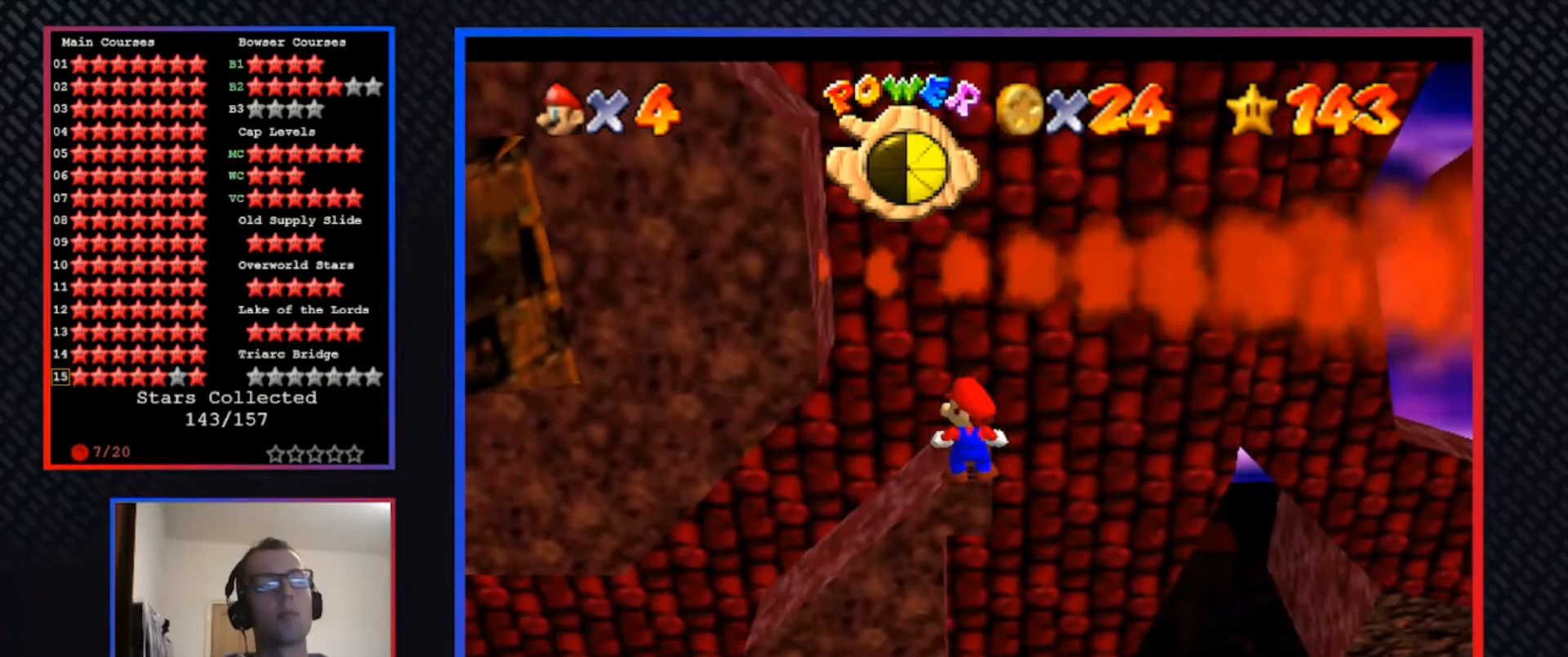
{"buttons": [], "left_stick": "center", "right_stick": "center", "events": [[67, "R1", "down"], [233, "R1", "up"]]}
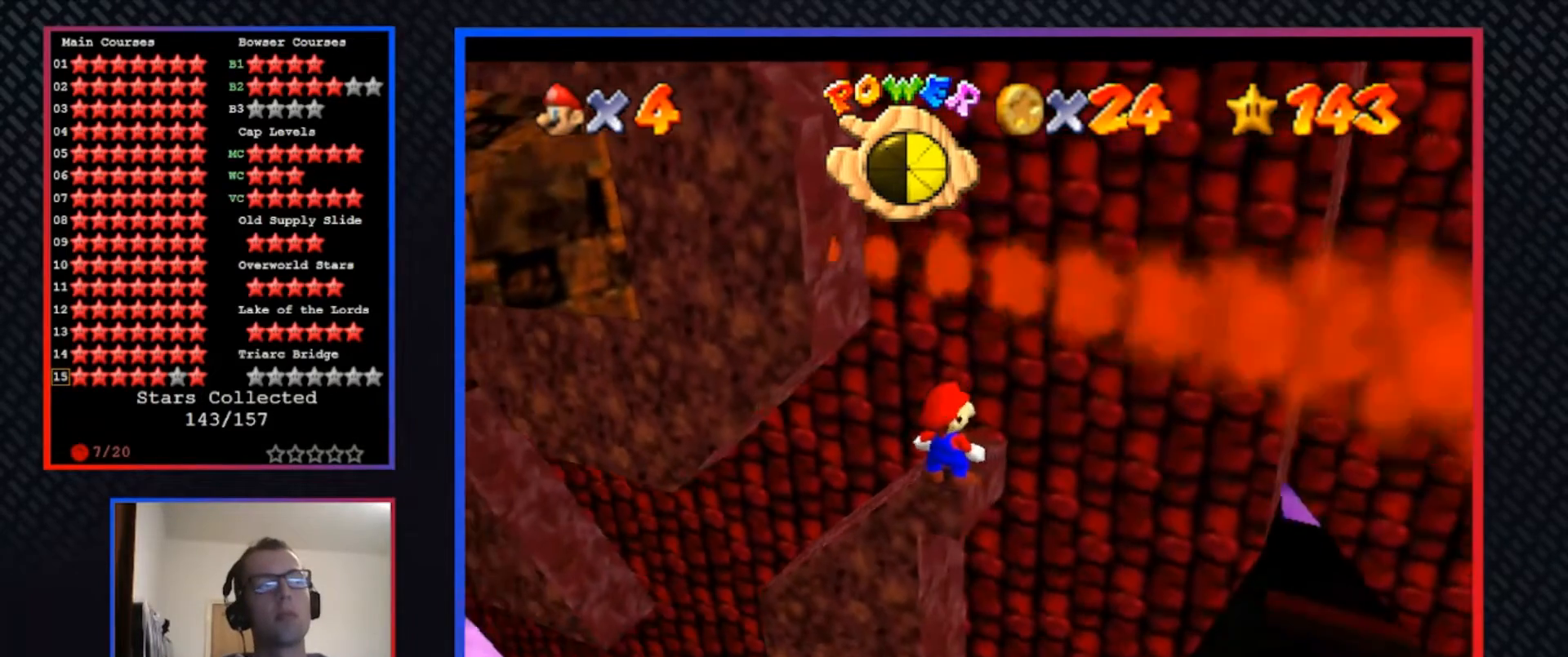
{"buttons": [], "left_stick": "center", "right_stick": "center", "events": []}
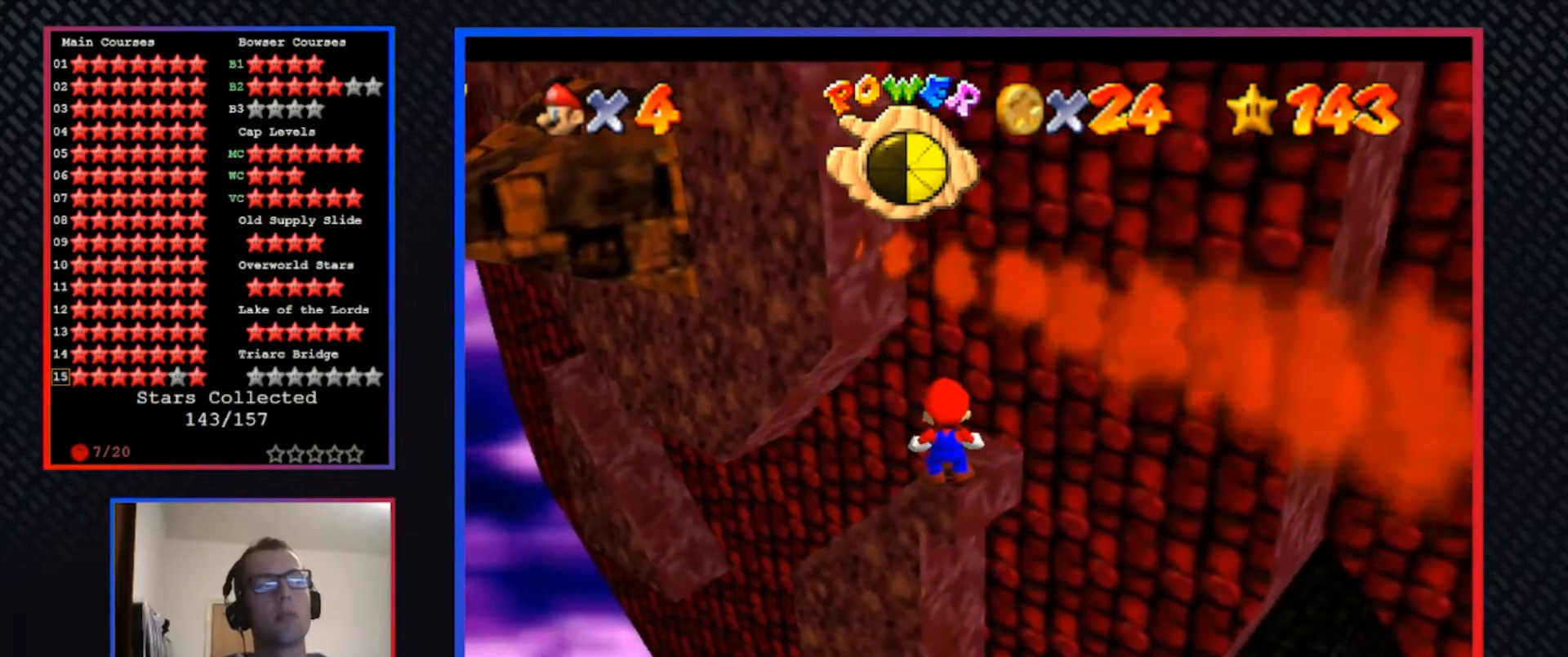
{"buttons": ["A", "L2"], "left_stick": "up", "right_stick": "center", "events": [[67, "L2", "down"], [467, "A", "down"], [500, "left_stick", "up"]]}
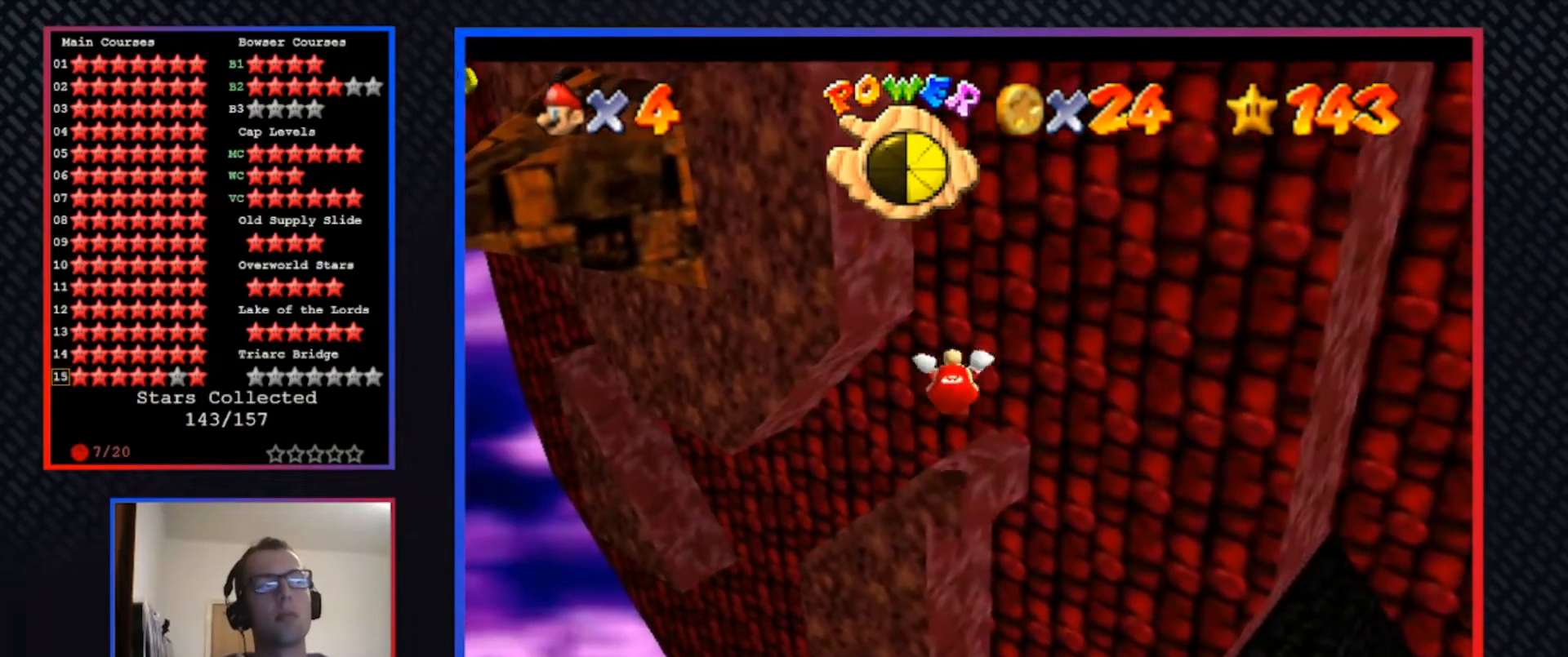
{"buttons": ["A"], "left_stick": "up", "right_stick": "center", "events": [[233, "L2", "up"]]}
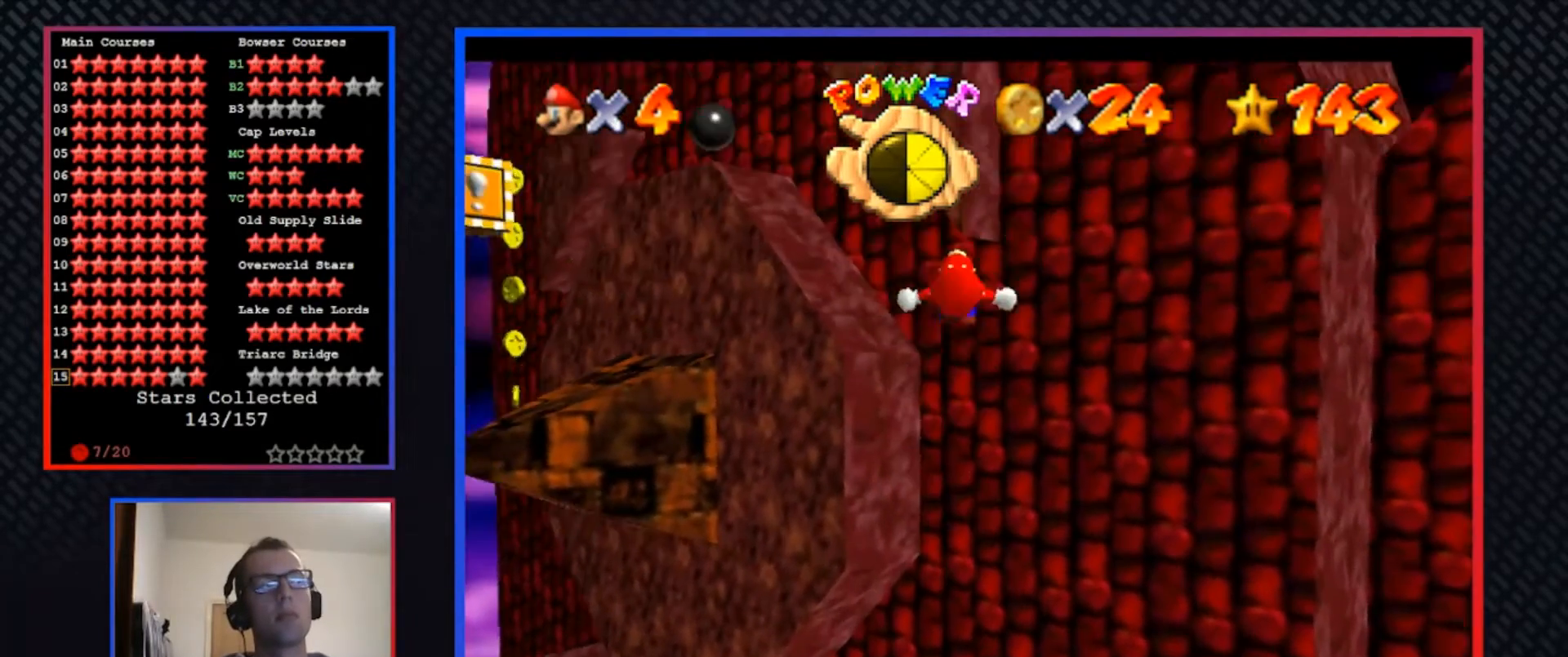
{"buttons": ["A"], "left_stick": "up", "right_stick": "center", "events": [[333, "A", "up"], [467, "A", "down"]]}
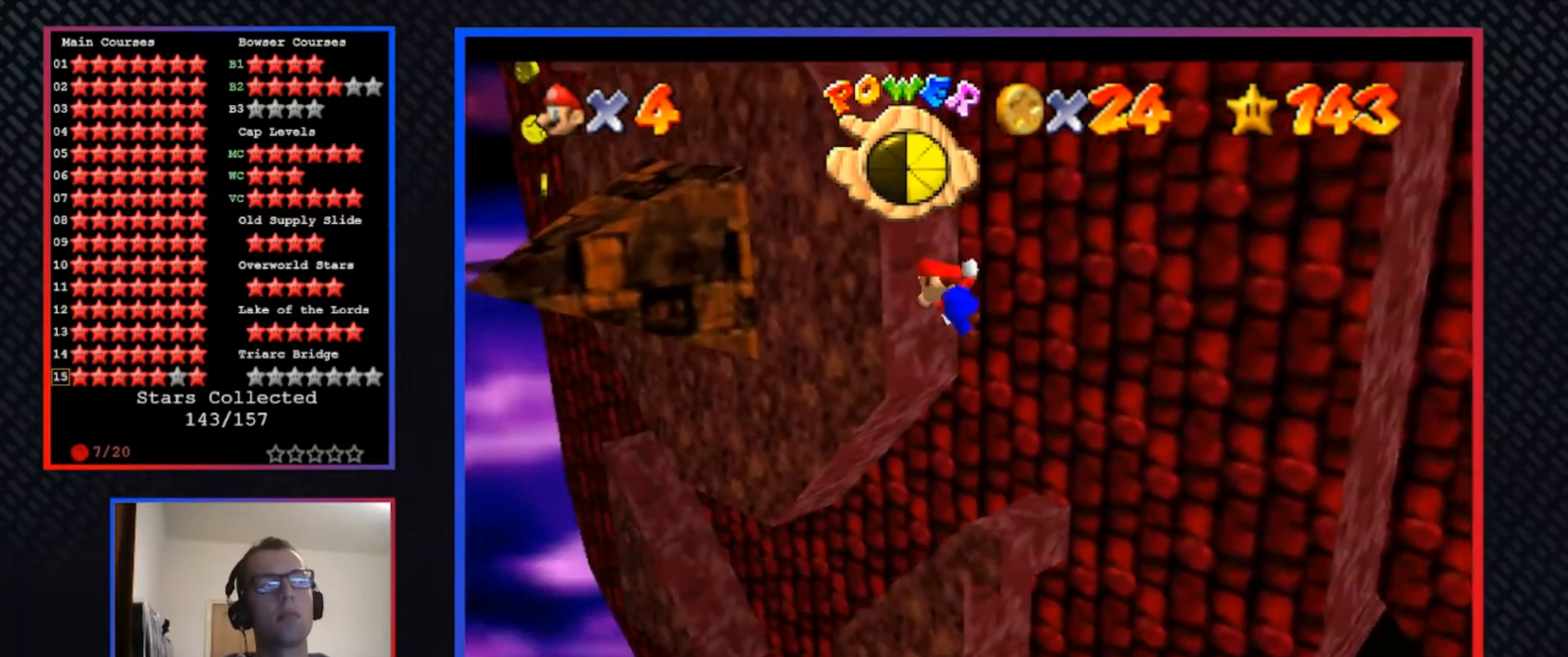
{"buttons": ["A"], "left_stick": "up", "right_stick": "center", "events": [[67, "left_stick", "up-left"], [333, "left_stick", "up"]]}
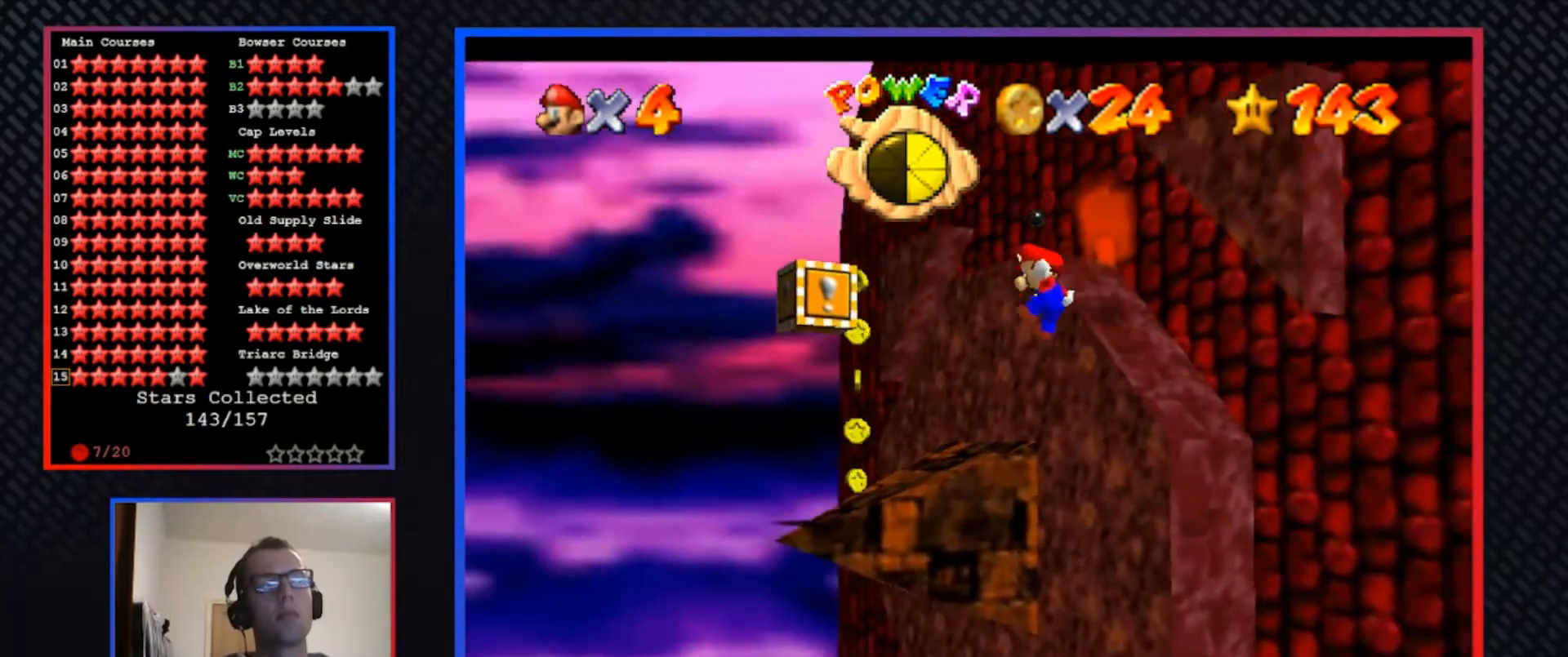
{"buttons": ["A"], "left_stick": "up", "right_stick": "center", "events": [[33, "left_stick", "up-right"], [167, "A", "up"], [467, "A", "down"], [500, "left_stick", "up"]]}
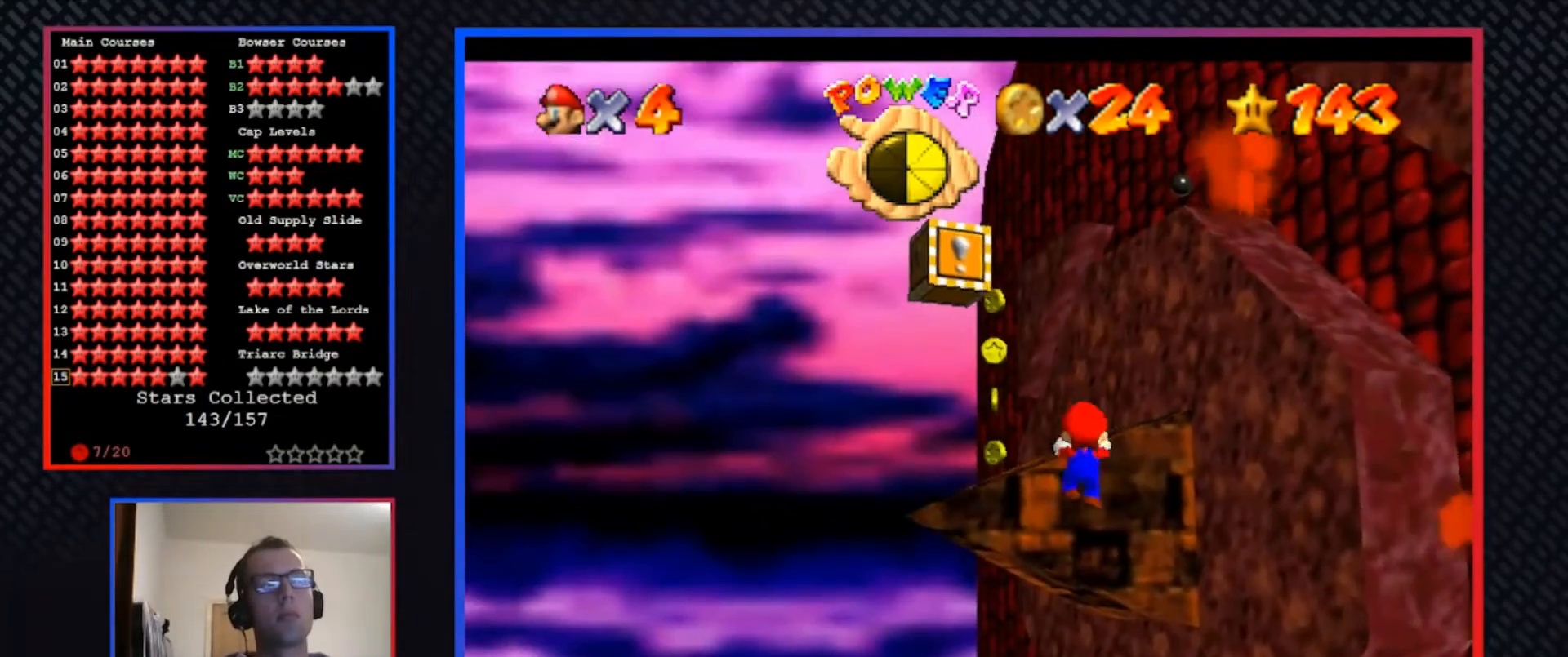
{"buttons": [], "left_stick": "up", "right_stick": "center", "events": [[133, "A", "up"]]}
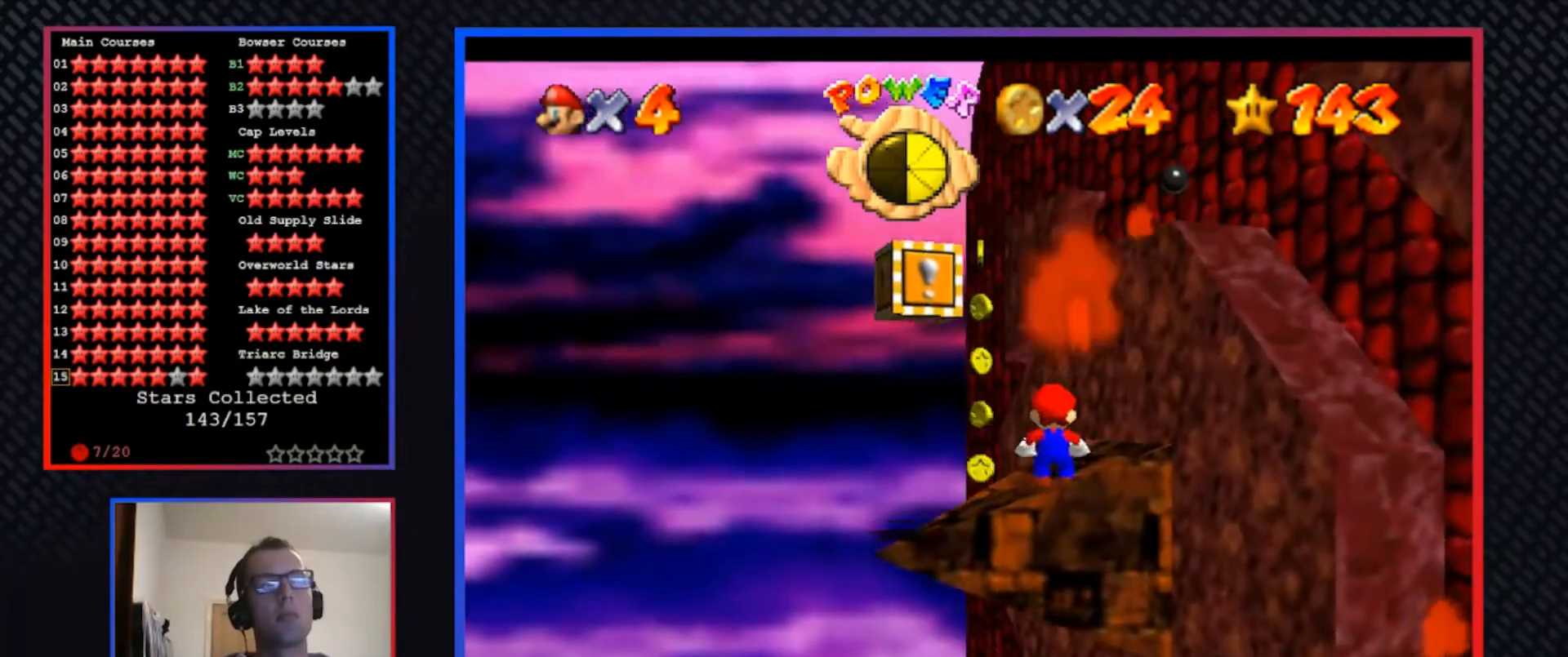
{"buttons": [], "left_stick": "up-right", "right_stick": "center", "events": [[167, "A", "down"], [300, "left_stick", "up-right"], [433, "A", "up"]]}
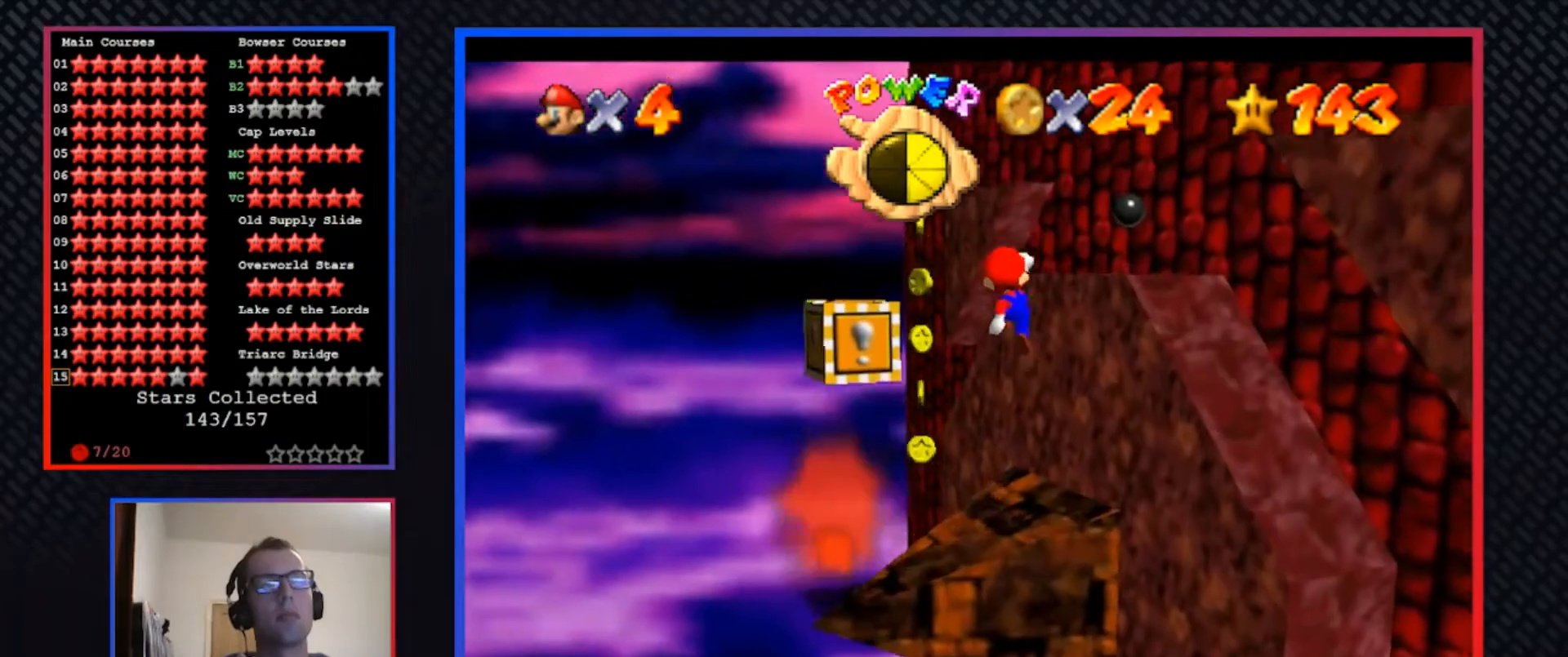
{"buttons": [], "left_stick": "center", "right_stick": "center", "events": [[133, "A", "down"], [167, "left_stick", "center"], [267, "A", "up"]]}